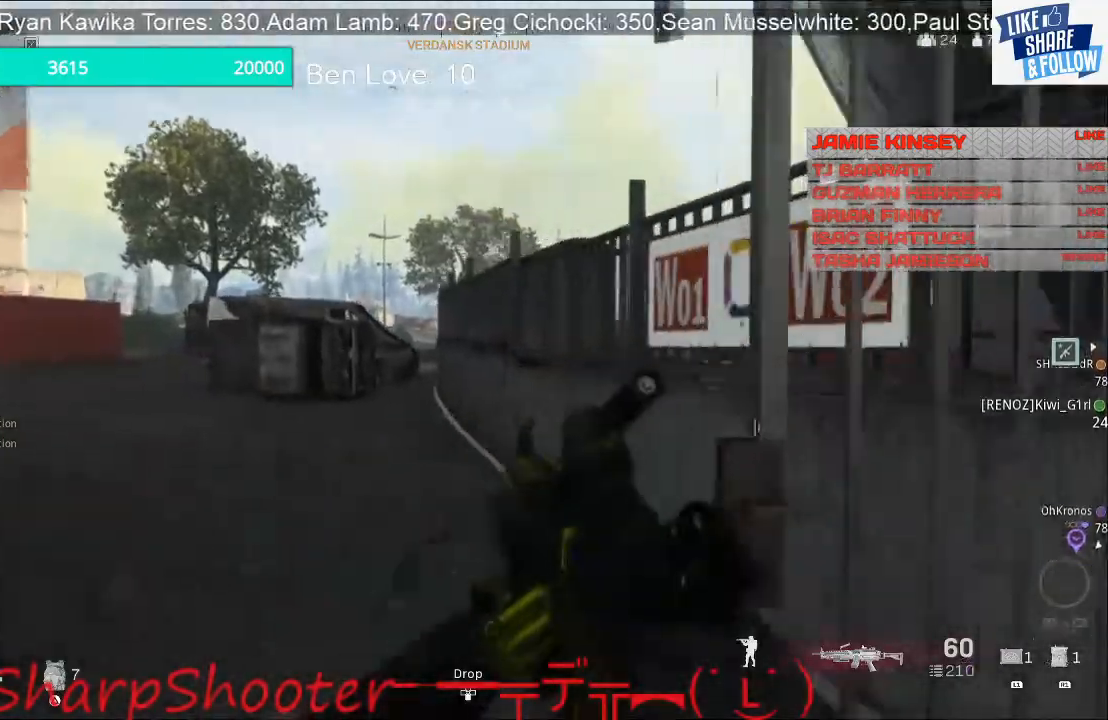
Gameplay with a controller (PlayStation layout); each line is a JSON object with the inputs held at the frame after it. "events" lists button and stick changes between this image and that frame as [ms after this image, input, new state], when the widget could be followed in between.
{"buttons": ["L1"], "left_stick": "up", "right_stick": "up-left", "events": [[33, "right_stick", "center"], [300, "R3", "down"], [300, "right_stick", "up-left"], [467, "R3", "up"]]}
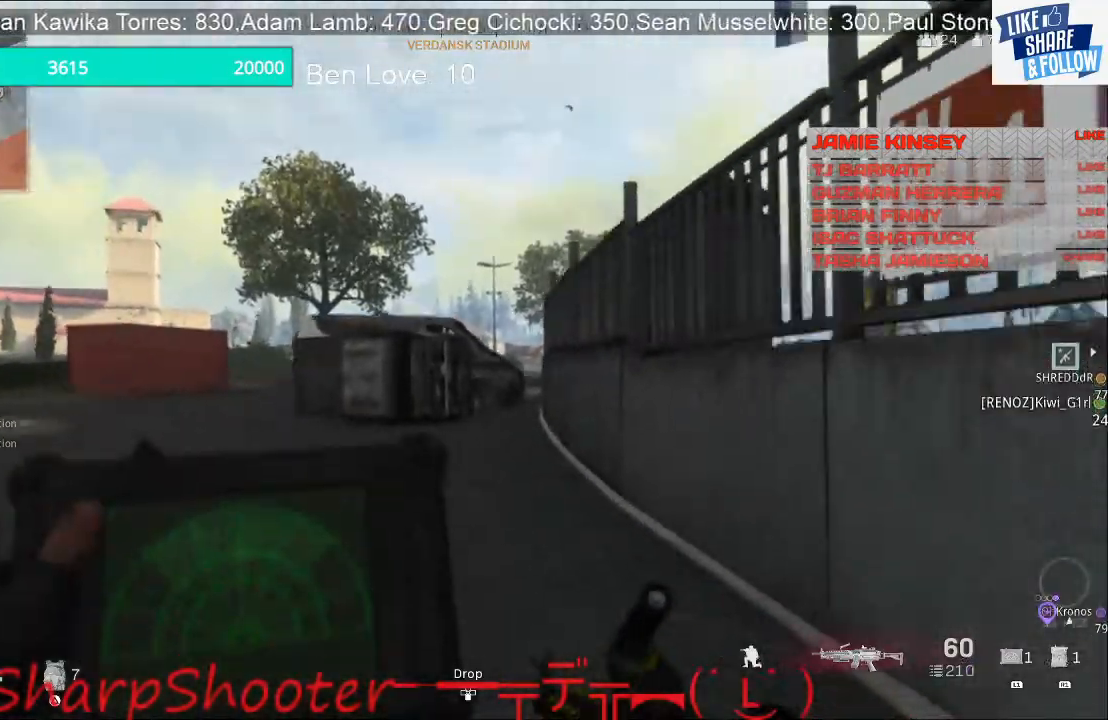
{"buttons": ["L1"], "left_stick": "up", "right_stick": "center", "events": [[33, "right_stick", "center"]]}
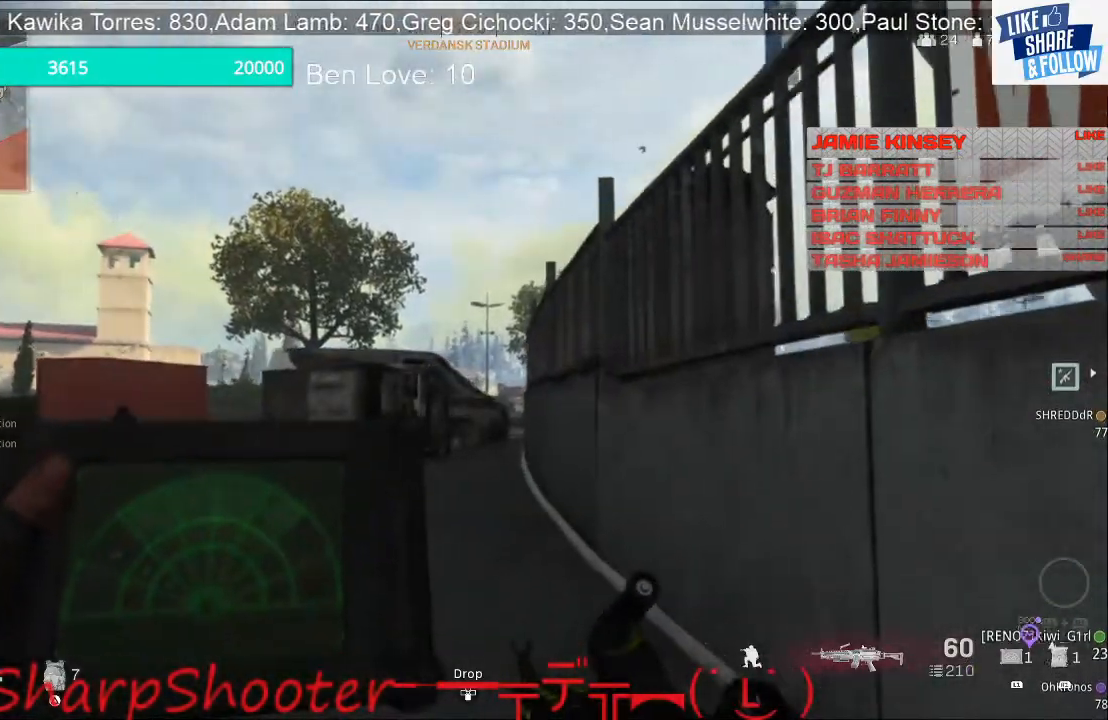
{"buttons": ["L1"], "left_stick": "up", "right_stick": "center", "events": []}
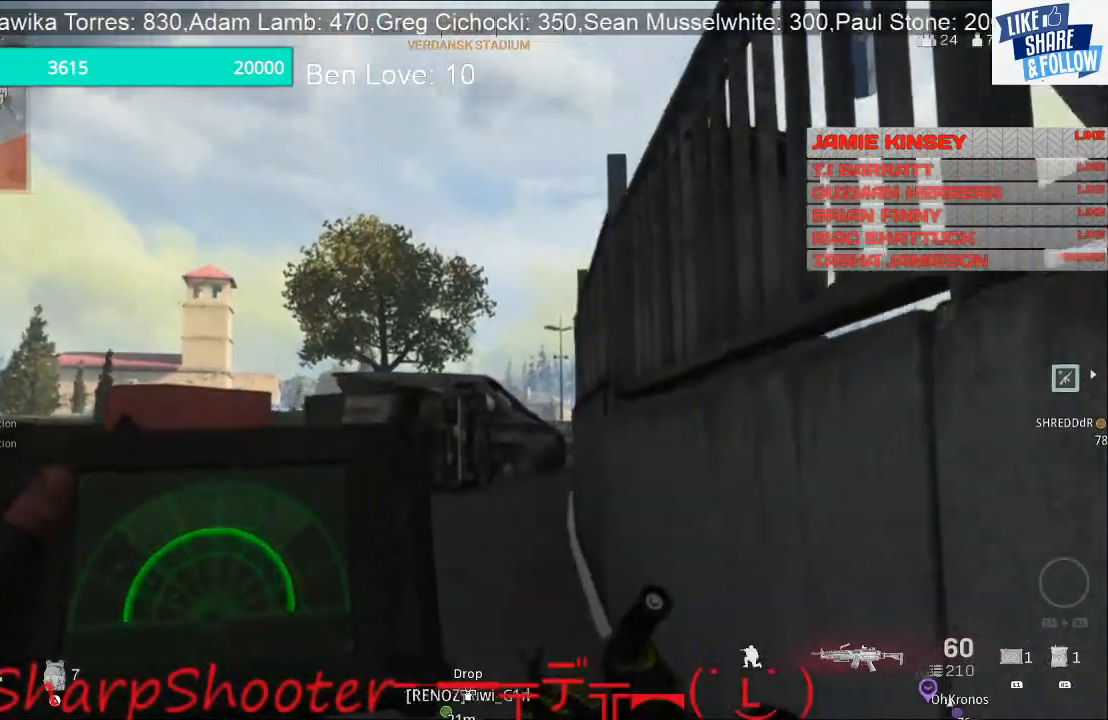
{"buttons": [], "left_stick": "up-left", "right_stick": "up-right", "events": [[133, "right_stick", "up"], [367, "right_stick", "up-right"], [500, "L1", "up"], [500, "left_stick", "up-left"]]}
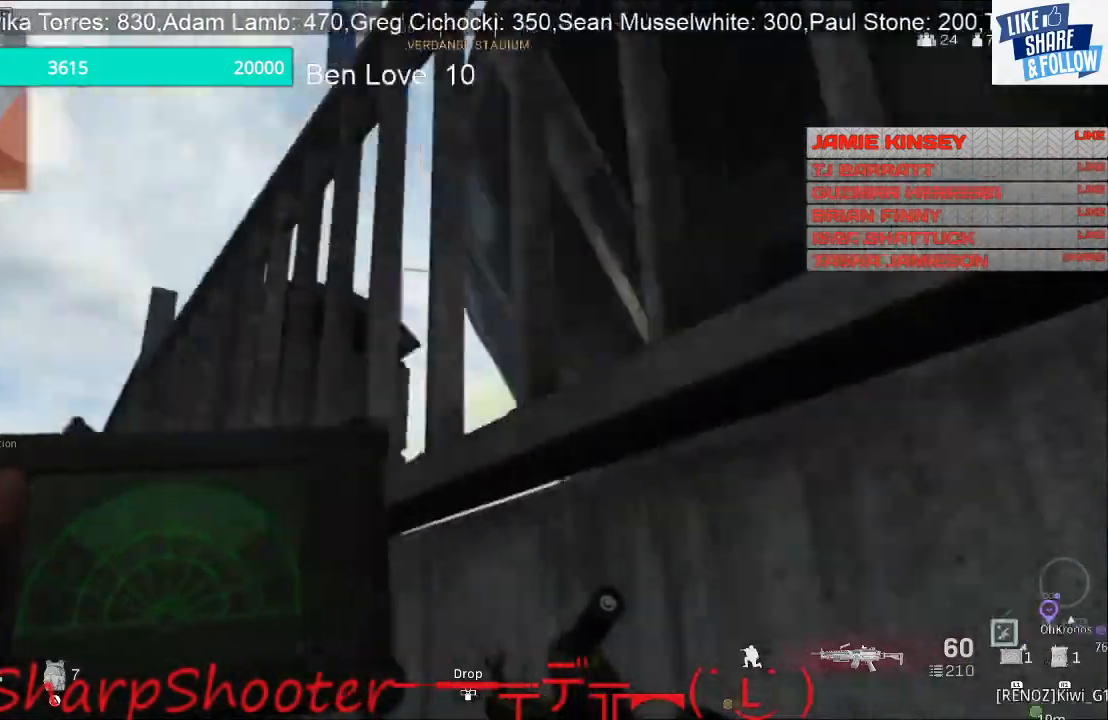
{"buttons": [], "left_stick": "up-left", "right_stick": "down-left", "events": [[300, "right_stick", "center"], [400, "right_stick", "left"], [500, "right_stick", "down-left"]]}
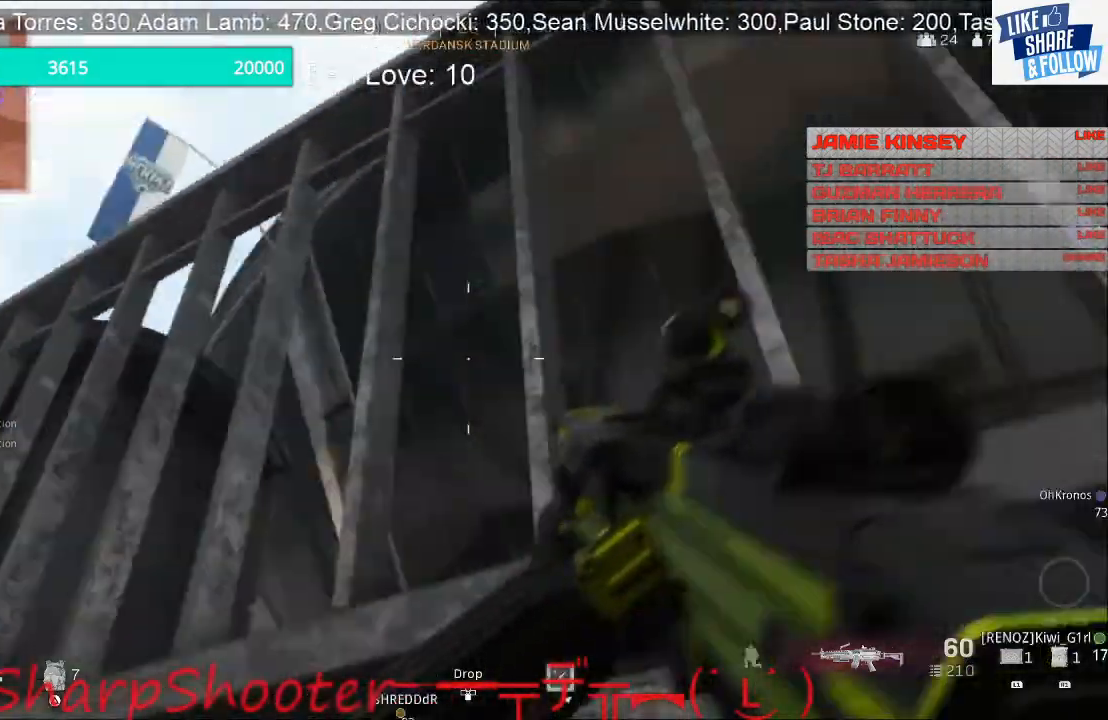
{"buttons": ["L3"], "left_stick": "up", "right_stick": "down-left", "events": [[167, "left_stick", "up"], [367, "L3", "down"]]}
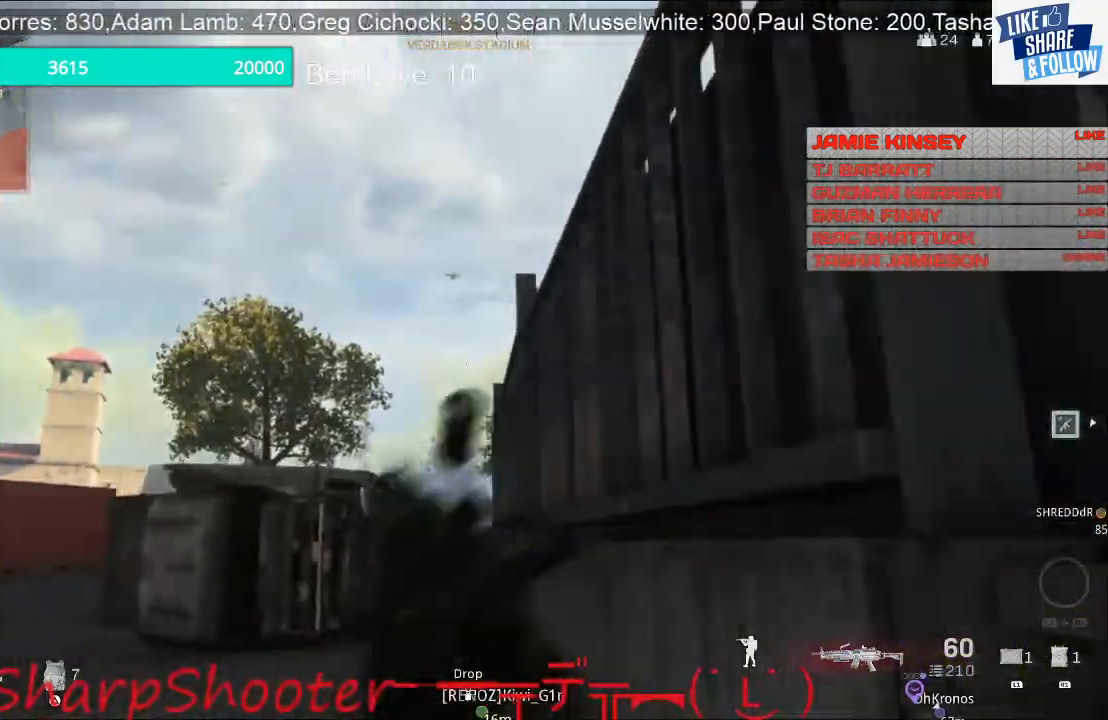
{"buttons": [], "left_stick": "up", "right_stick": "center", "events": [[67, "L3", "up"], [67, "right_stick", "center"]]}
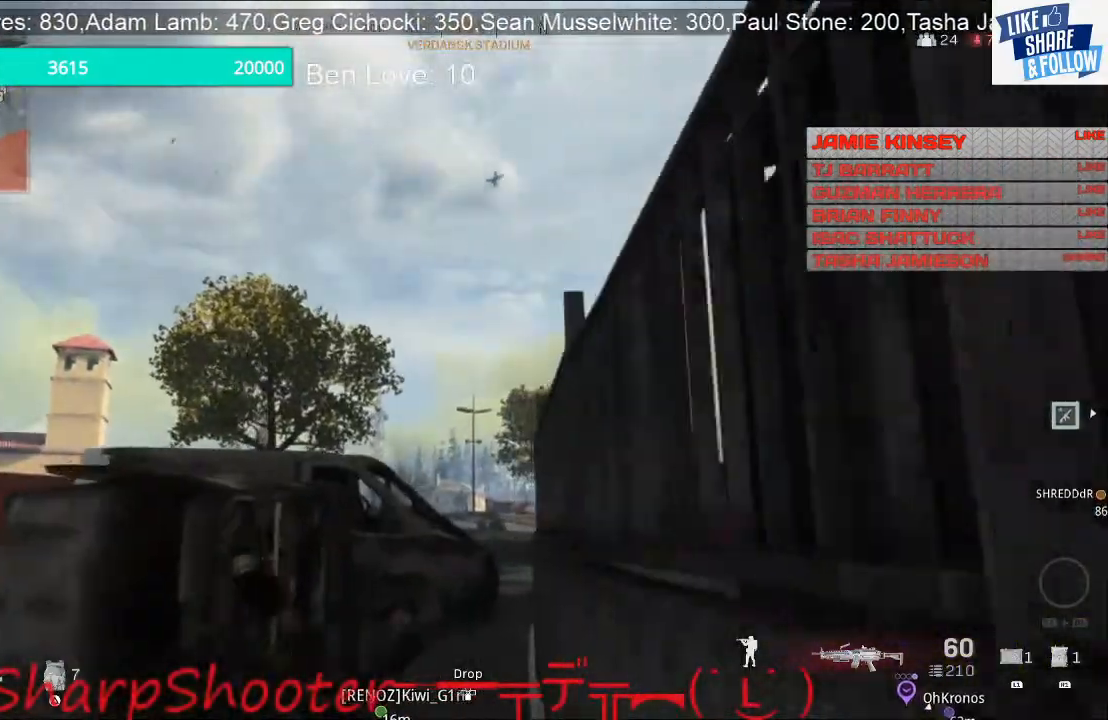
{"buttons": [], "left_stick": "up", "right_stick": "down", "events": [[367, "R3", "down"], [500, "R3", "up"], [500, "right_stick", "down"]]}
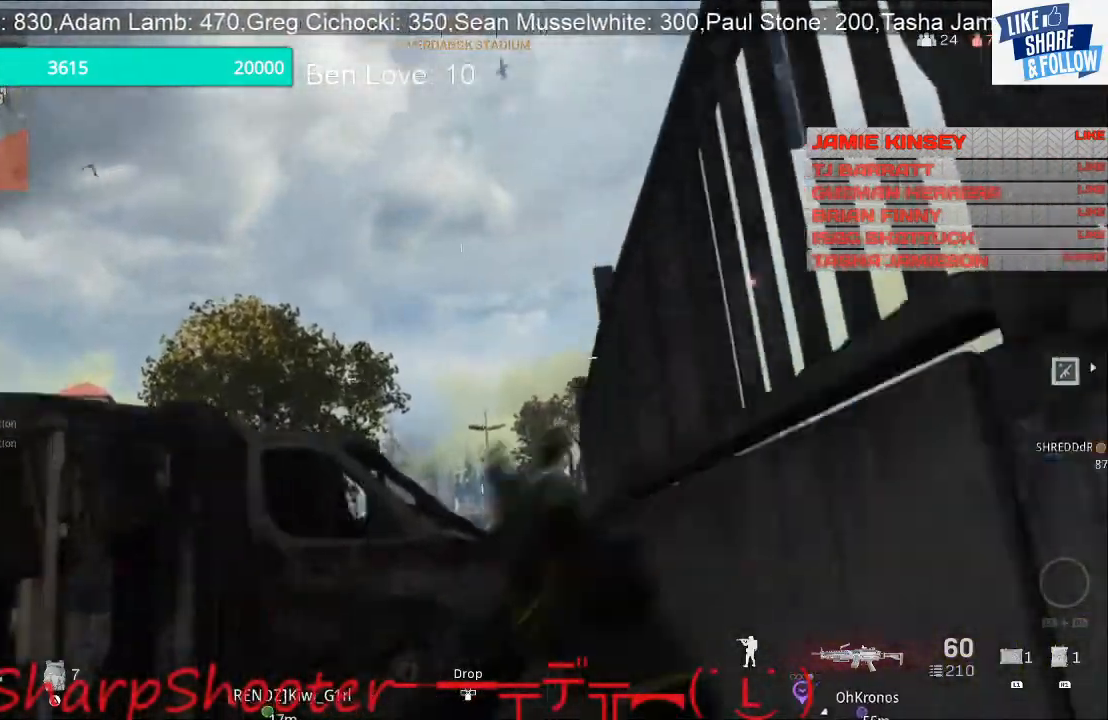
{"buttons": [], "left_stick": "up-right", "right_stick": "left", "events": [[167, "right_stick", "down-left"], [267, "left_stick", "up-right"], [300, "right_stick", "left"]]}
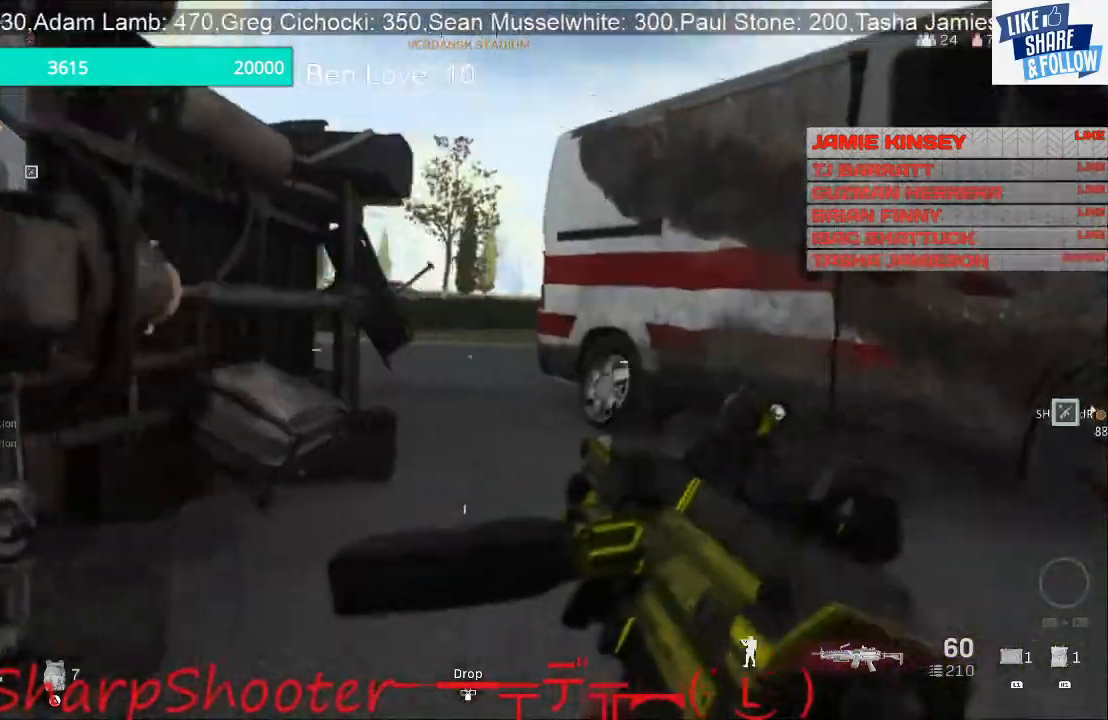
{"buttons": [], "left_stick": "up", "right_stick": "center", "events": [[133, "right_stick", "center"], [467, "left_stick", "up"]]}
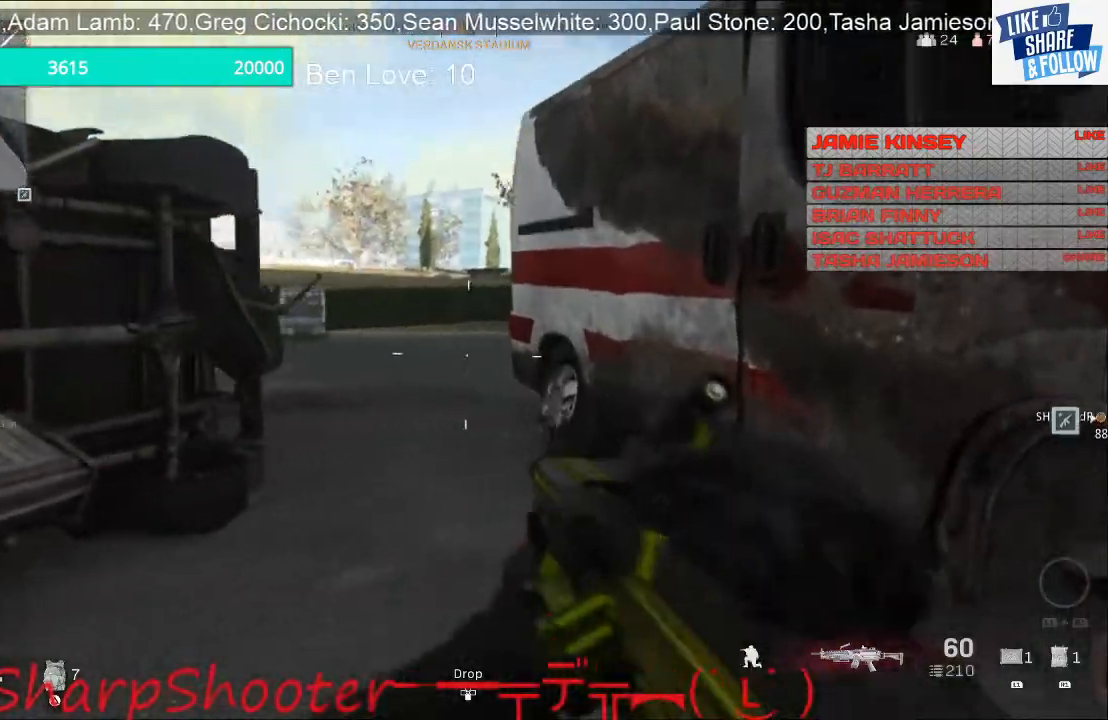
{"buttons": [], "left_stick": "up", "right_stick": "center", "events": []}
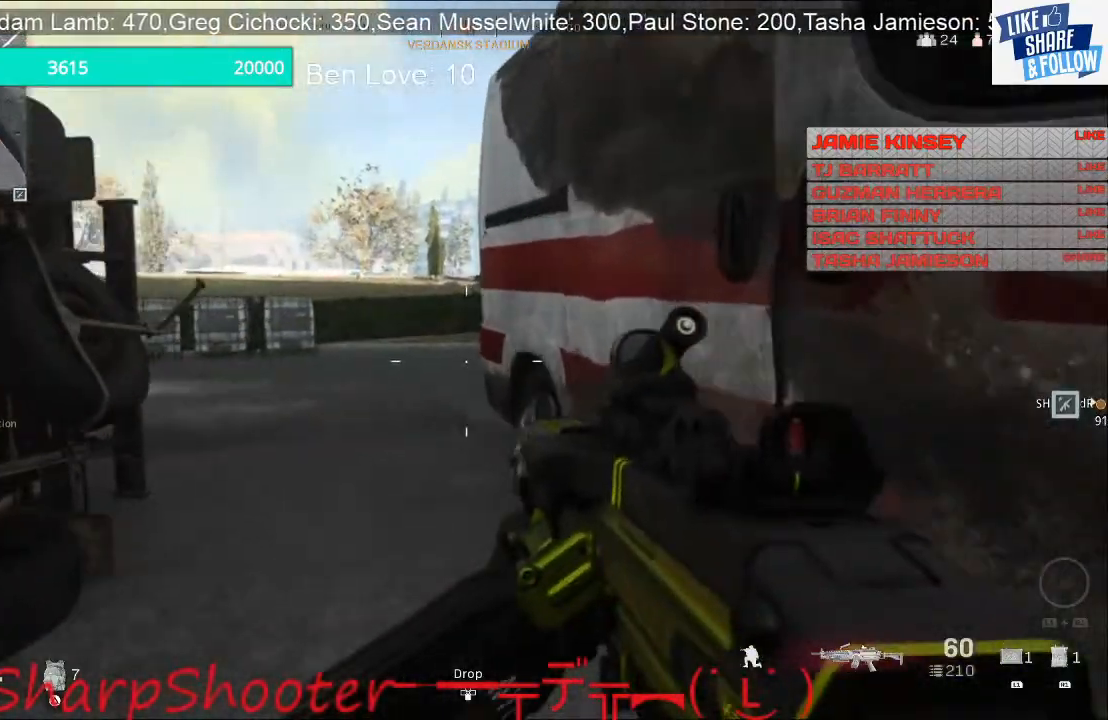
{"buttons": [], "left_stick": "up", "right_stick": "left", "events": [[400, "right_stick", "left"]]}
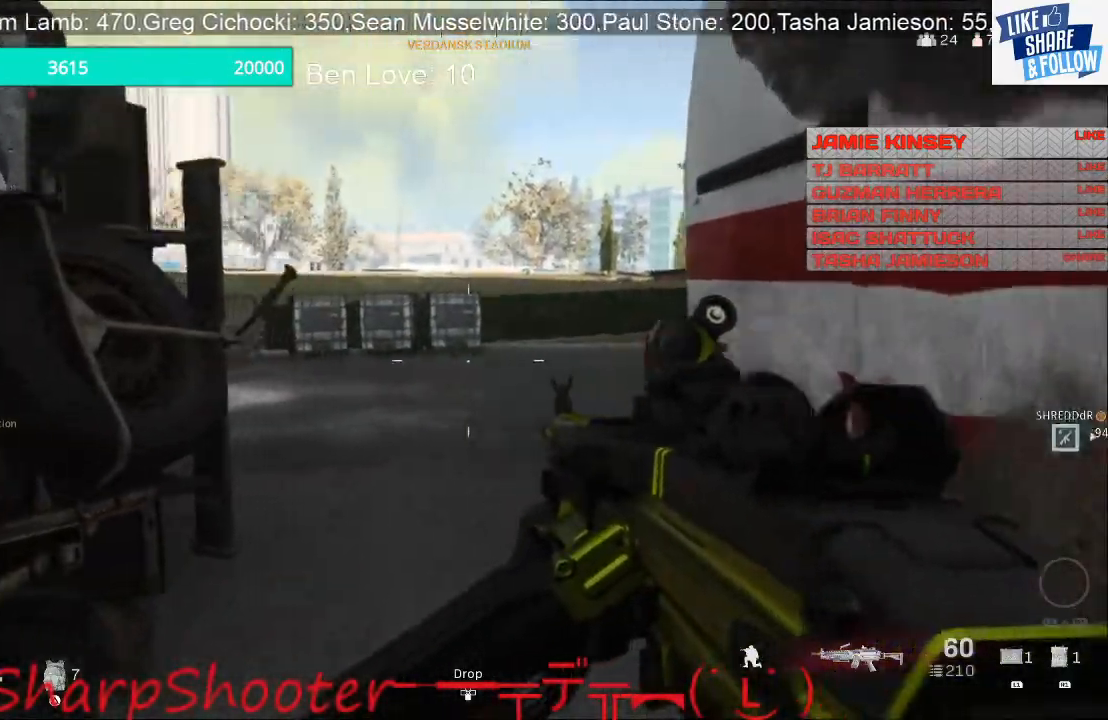
{"buttons": [], "left_stick": "down", "right_stick": "center", "events": [[133, "left_stick", "down-right"], [233, "left_stick", "down"], [333, "right_stick", "center"]]}
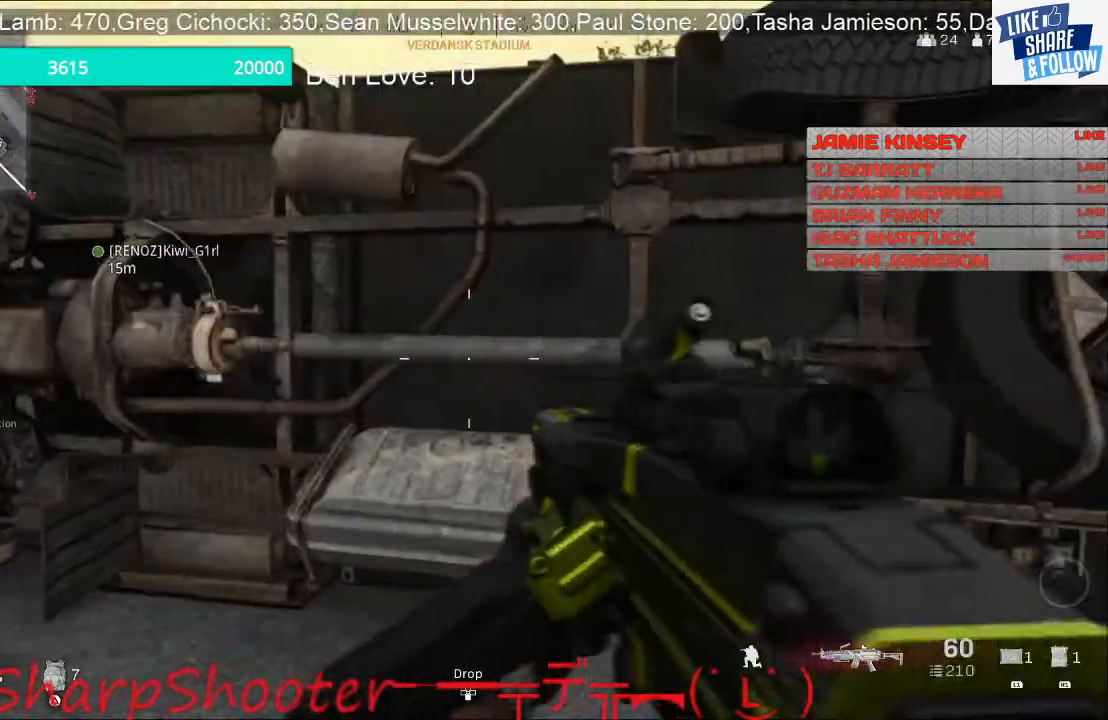
{"buttons": [], "left_stick": "down-right", "right_stick": "center", "events": [[167, "right_stick", "left"], [200, "left_stick", "down-right"], [367, "right_stick", "center"]]}
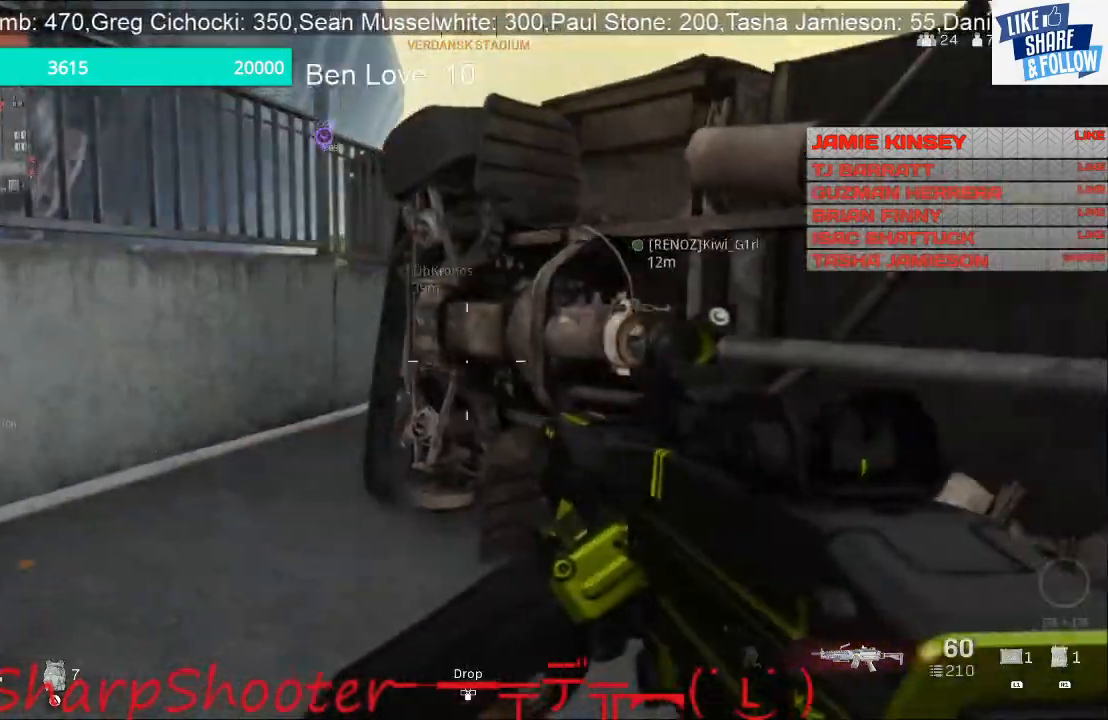
{"buttons": [], "left_stick": "up", "right_stick": "center", "events": [[100, "right_stick", "right"], [233, "left_stick", "right"], [400, "left_stick", "up"], [467, "right_stick", "center"]]}
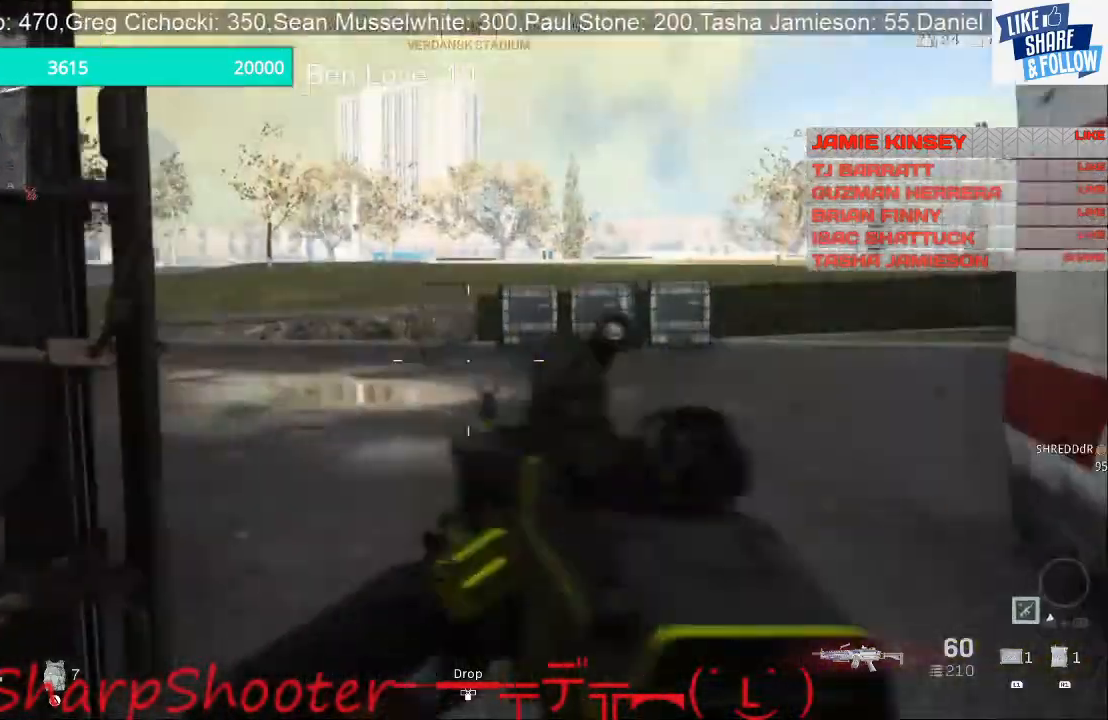
{"buttons": [], "left_stick": "right", "right_stick": "center", "events": [[300, "right_stick", "left"], [367, "left_stick", "right"], [500, "right_stick", "center"]]}
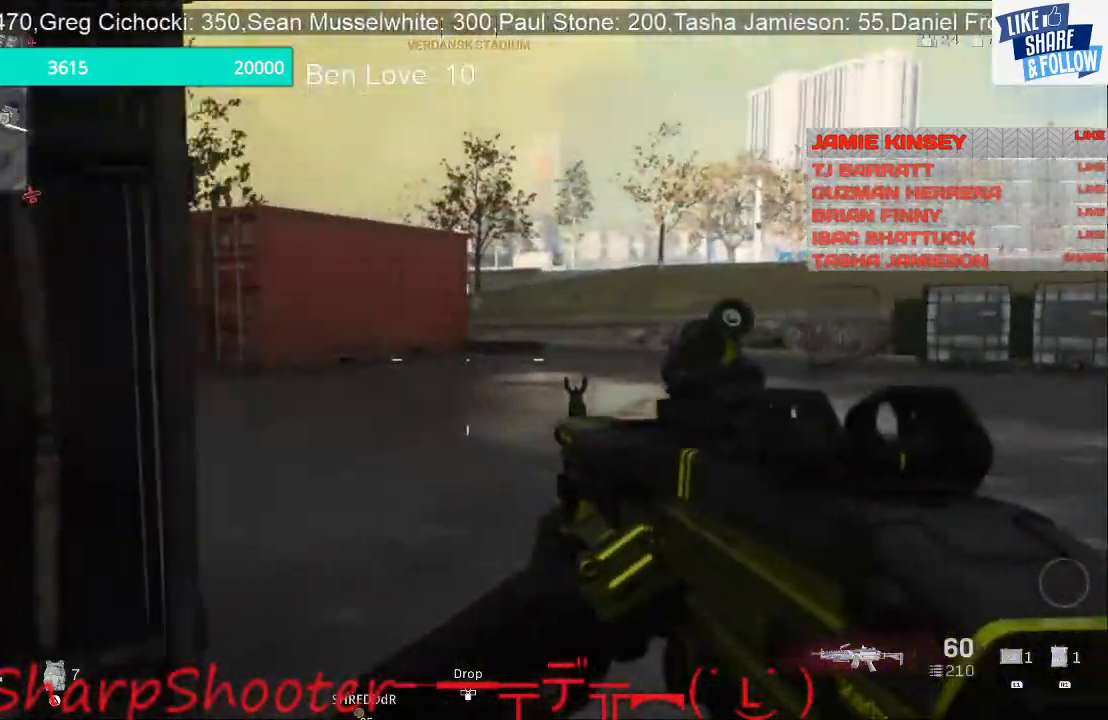
{"buttons": [], "left_stick": "up", "right_stick": "right", "events": [[167, "right_stick", "right"], [367, "left_stick", "up"]]}
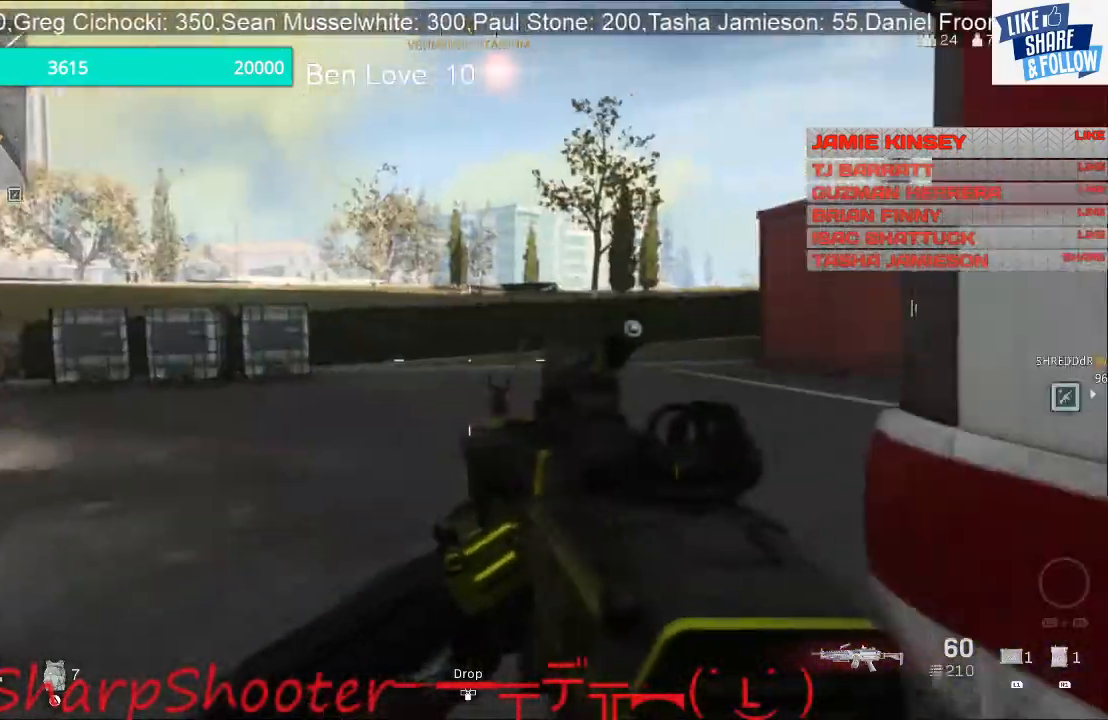
{"buttons": [], "left_stick": "up", "right_stick": "center", "events": [[467, "right_stick", "center"]]}
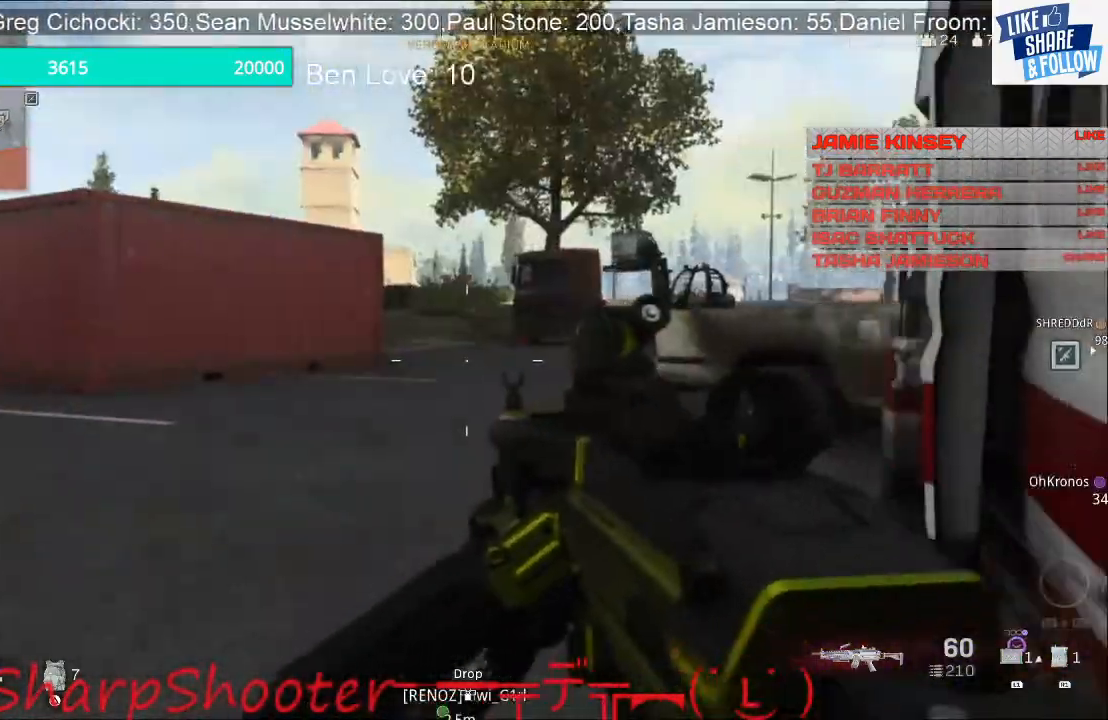
{"buttons": ["L3"], "left_stick": "up", "right_stick": "center", "events": [[200, "right_stick", "right"], [333, "right_stick", "center"], [400, "L3", "down"]]}
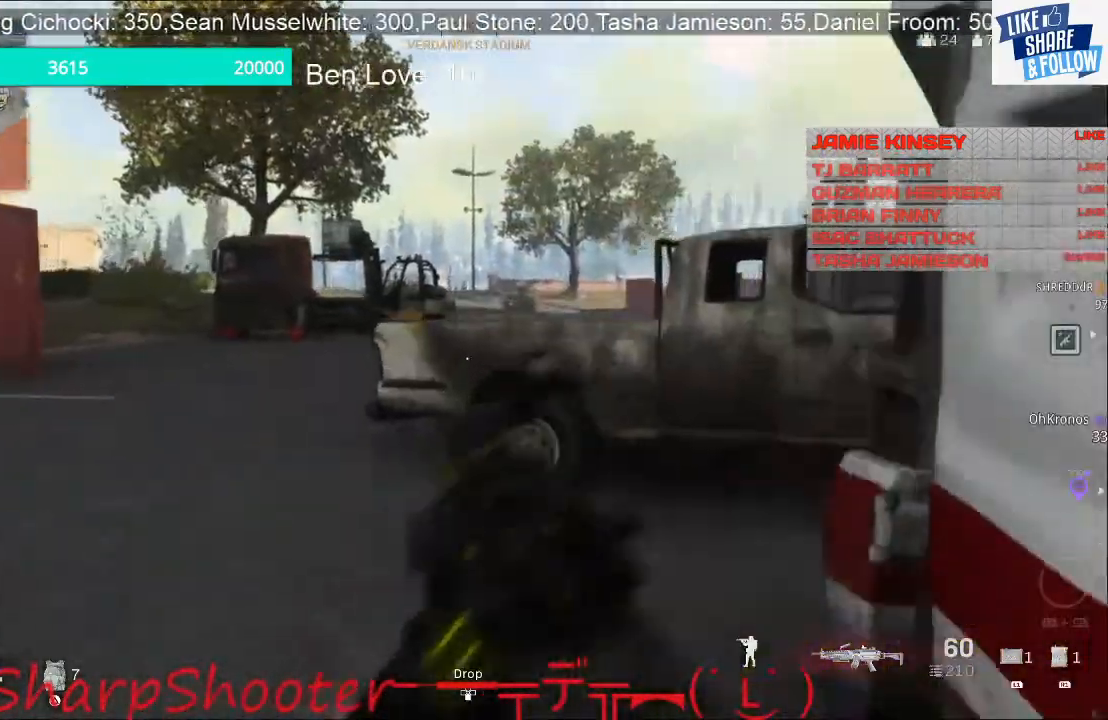
{"buttons": ["L3"], "left_stick": "up", "right_stick": "right", "events": [[33, "right_stick", "left"], [200, "right_stick", "center"], [500, "right_stick", "right"]]}
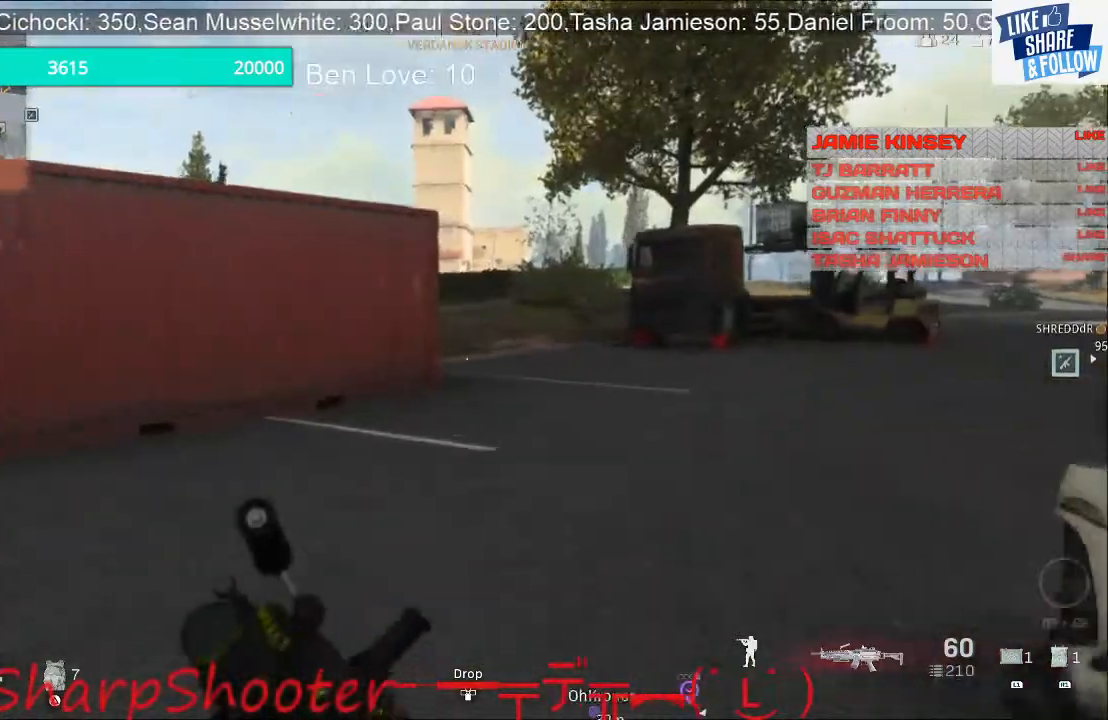
{"buttons": [], "left_stick": "up", "right_stick": "center", "events": [[200, "L3", "up"], [400, "right_stick", "center"]]}
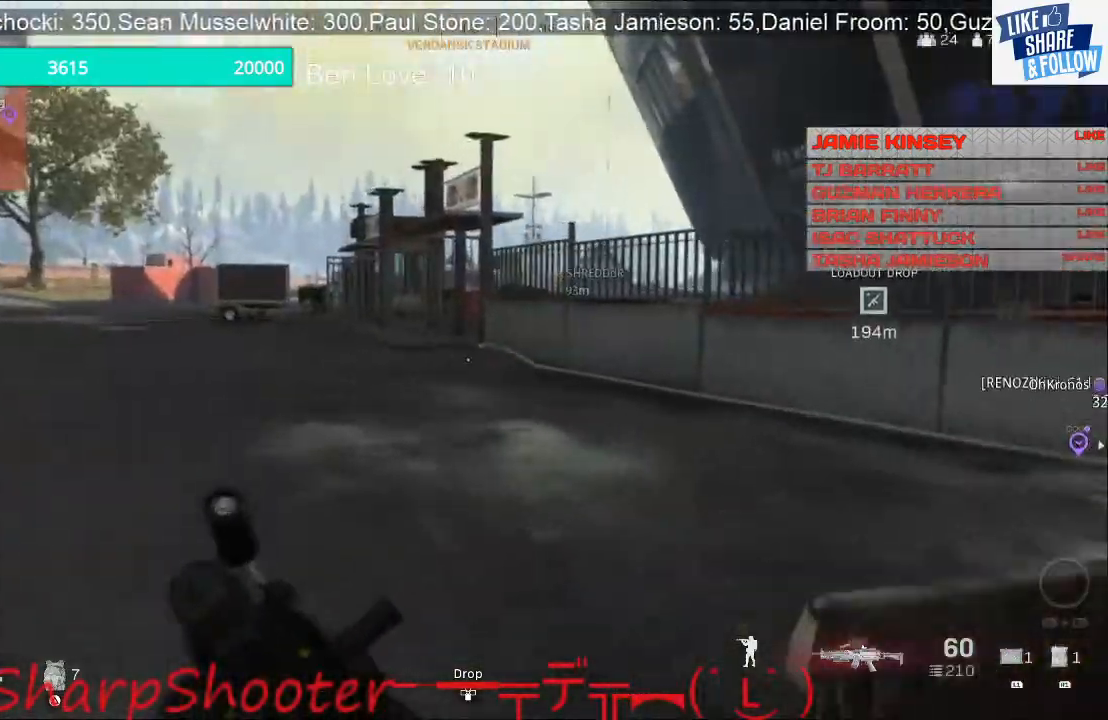
{"buttons": [], "left_stick": "up", "right_stick": "left", "events": [[33, "right_stick", "right"], [267, "right_stick", "center"], [367, "right_stick", "left"]]}
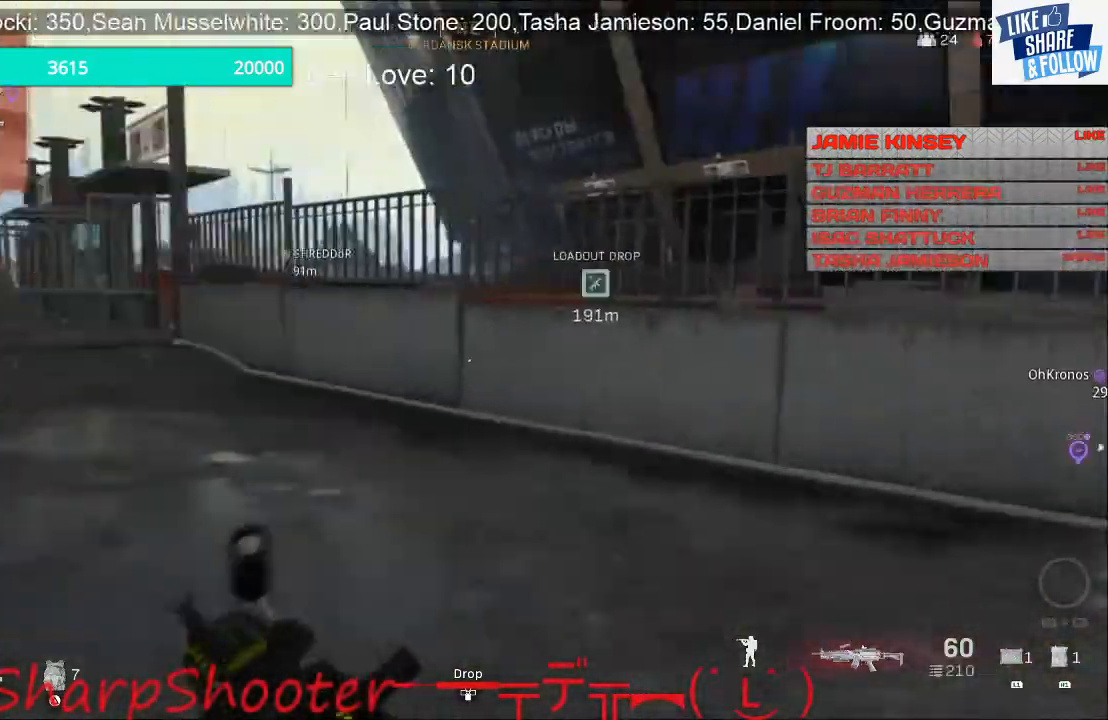
{"buttons": [], "left_stick": "up", "right_stick": "left", "events": []}
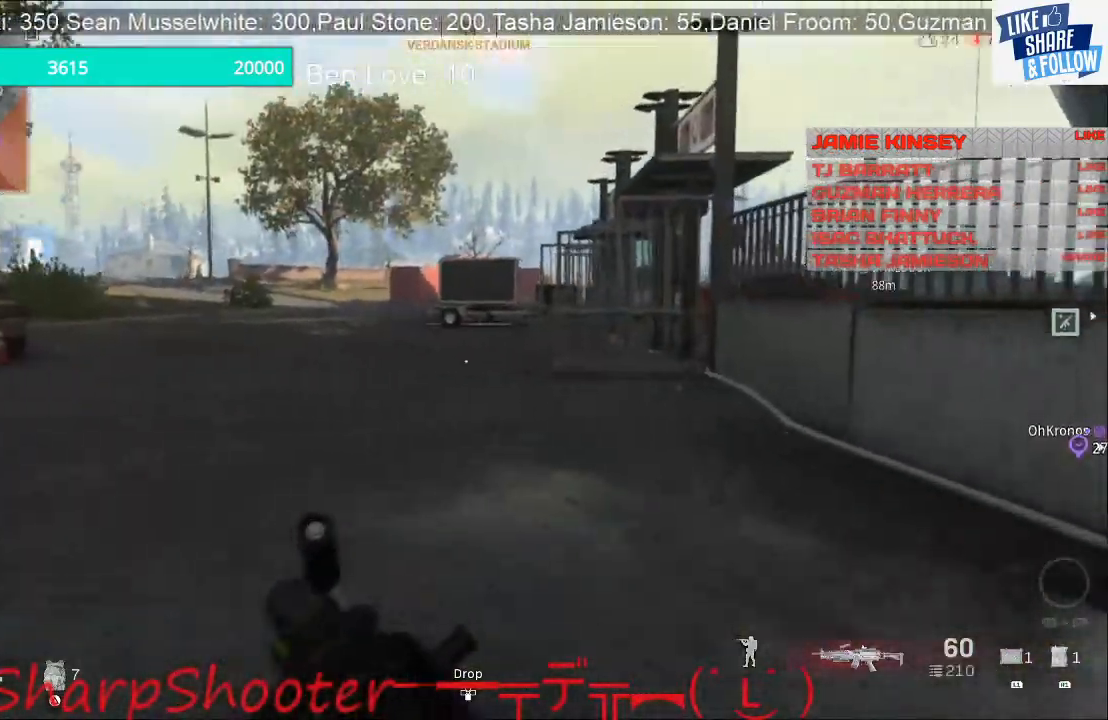
{"buttons": [], "left_stick": "up", "right_stick": "center", "events": [[500, "right_stick", "center"]]}
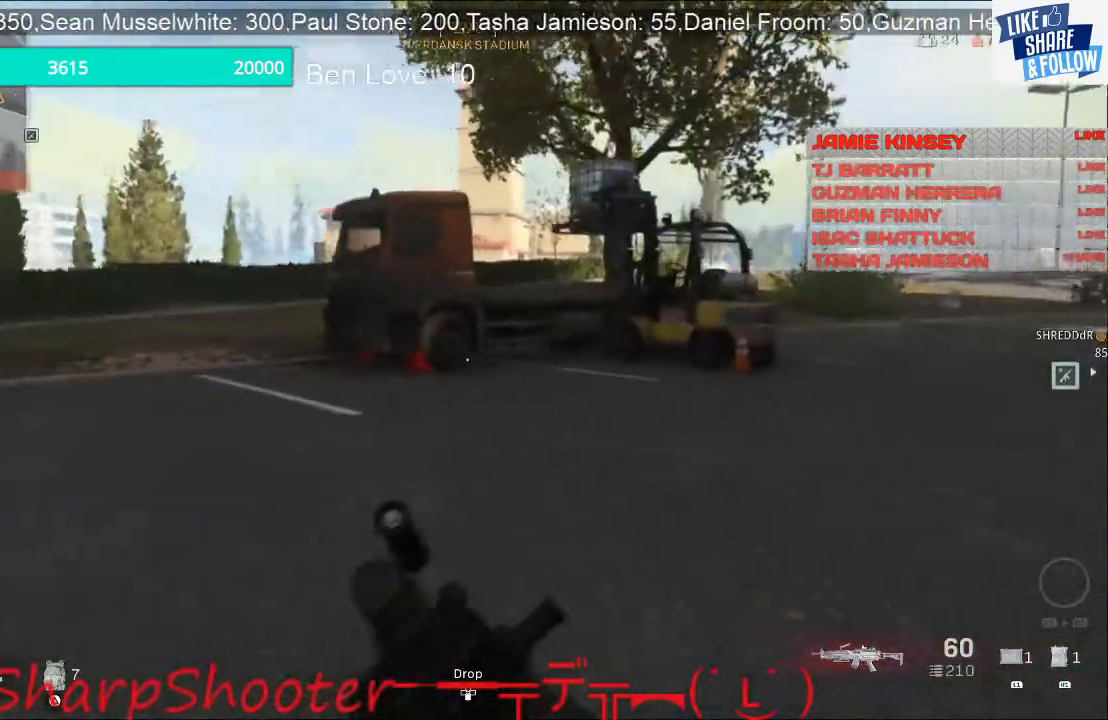
{"buttons": [], "left_stick": "up", "right_stick": "left", "events": [[333, "right_stick", "left"]]}
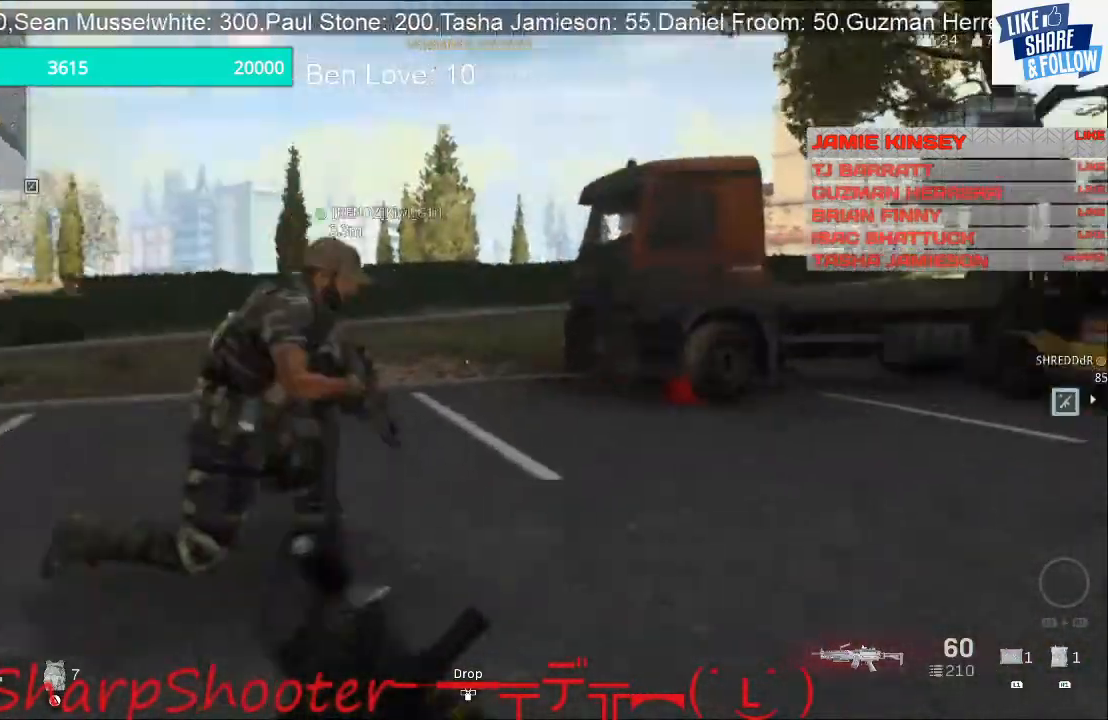
{"buttons": [], "left_stick": "up", "right_stick": "right", "events": [[367, "right_stick", "right"]]}
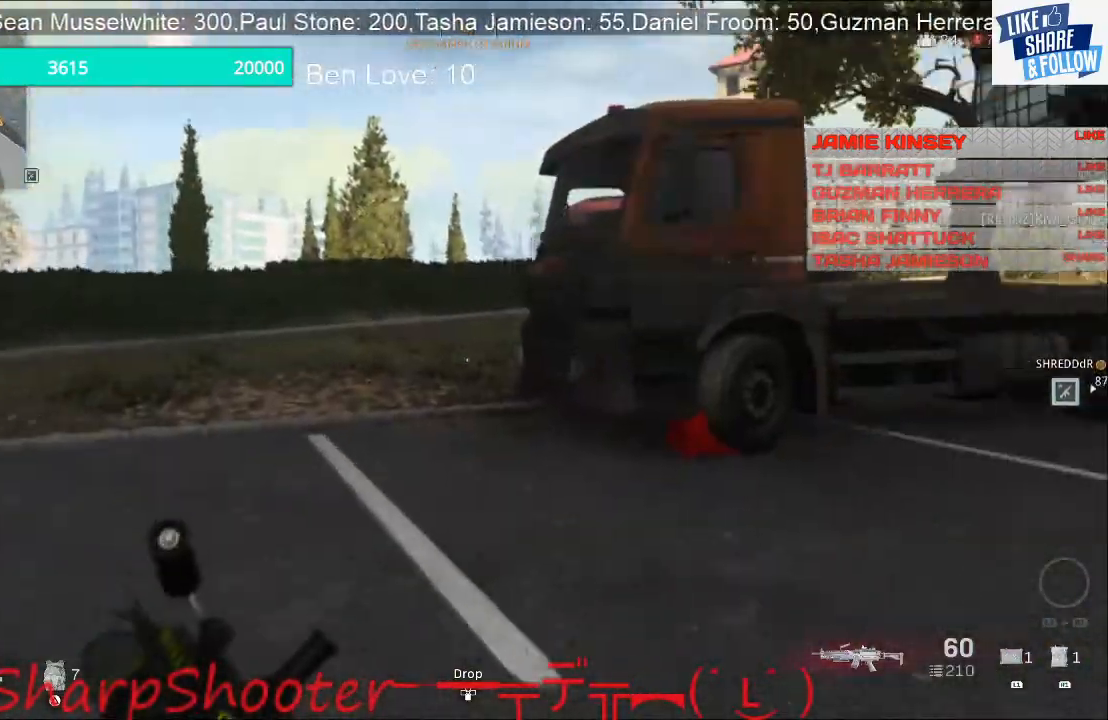
{"buttons": [], "left_stick": "up", "right_stick": "center", "events": [[67, "right_stick", "center"], [367, "R3", "down"], [500, "R3", "up"]]}
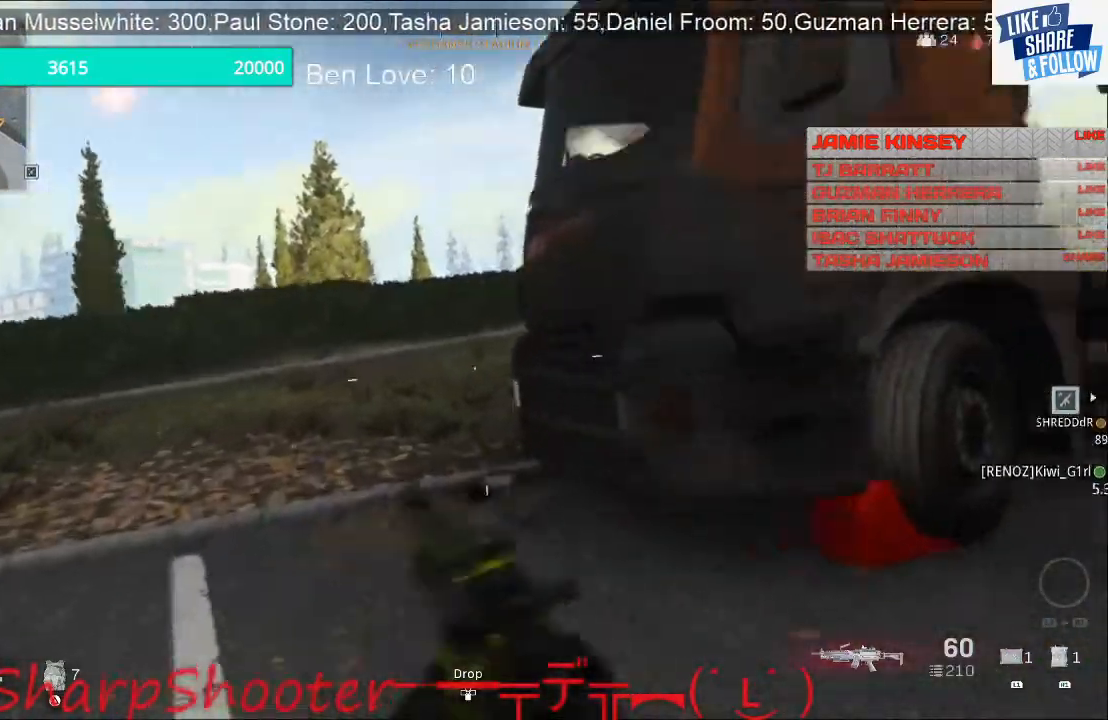
{"buttons": [], "left_stick": "up", "right_stick": "up", "events": [[467, "right_stick", "up"]]}
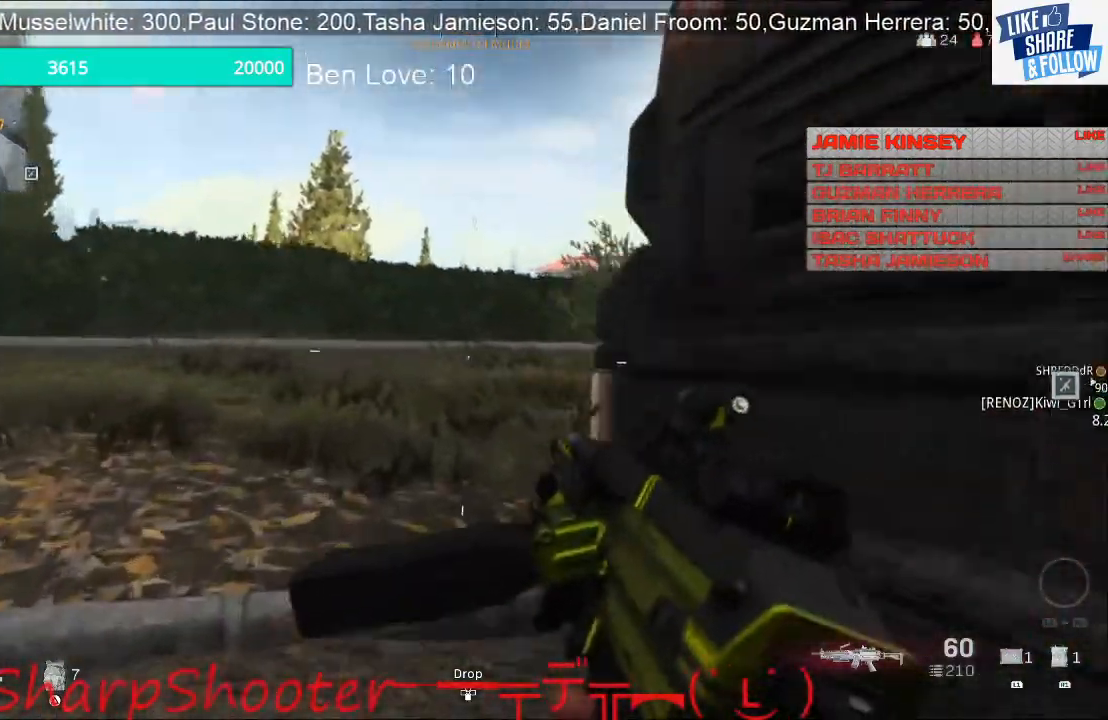
{"buttons": [], "left_stick": "up", "right_stick": "right", "events": [[267, "right_stick", "center"], [400, "right_stick", "right"]]}
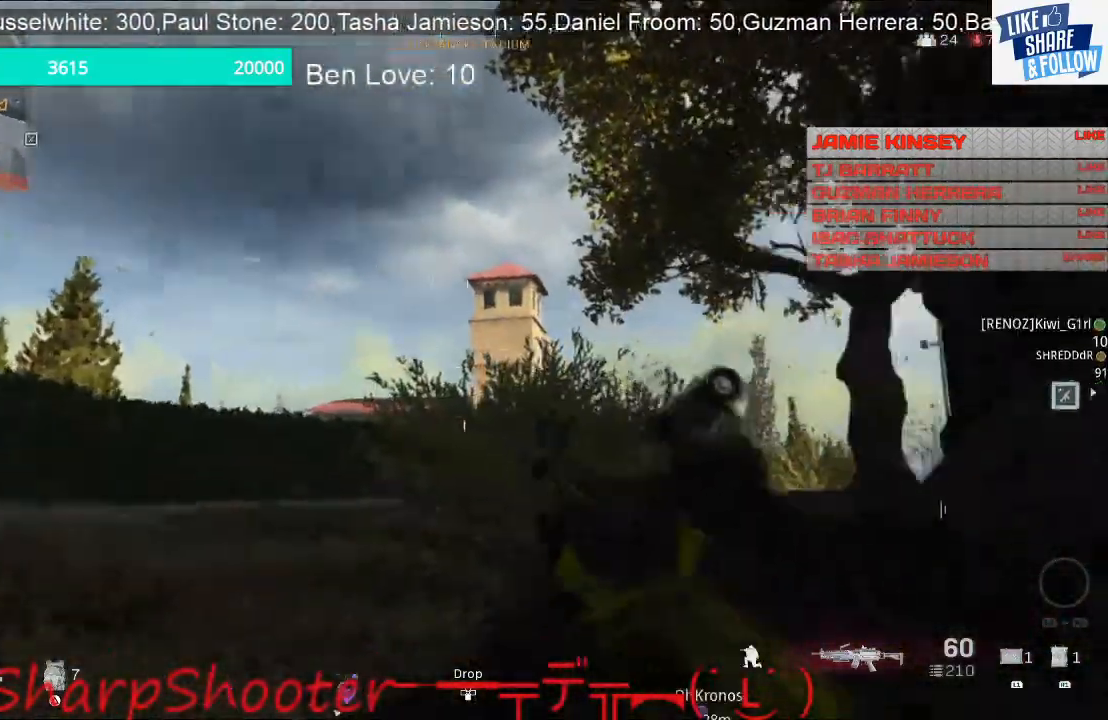
{"buttons": [], "left_stick": "up-left", "right_stick": "center", "events": [[267, "right_stick", "center"], [400, "left_stick", "up-left"]]}